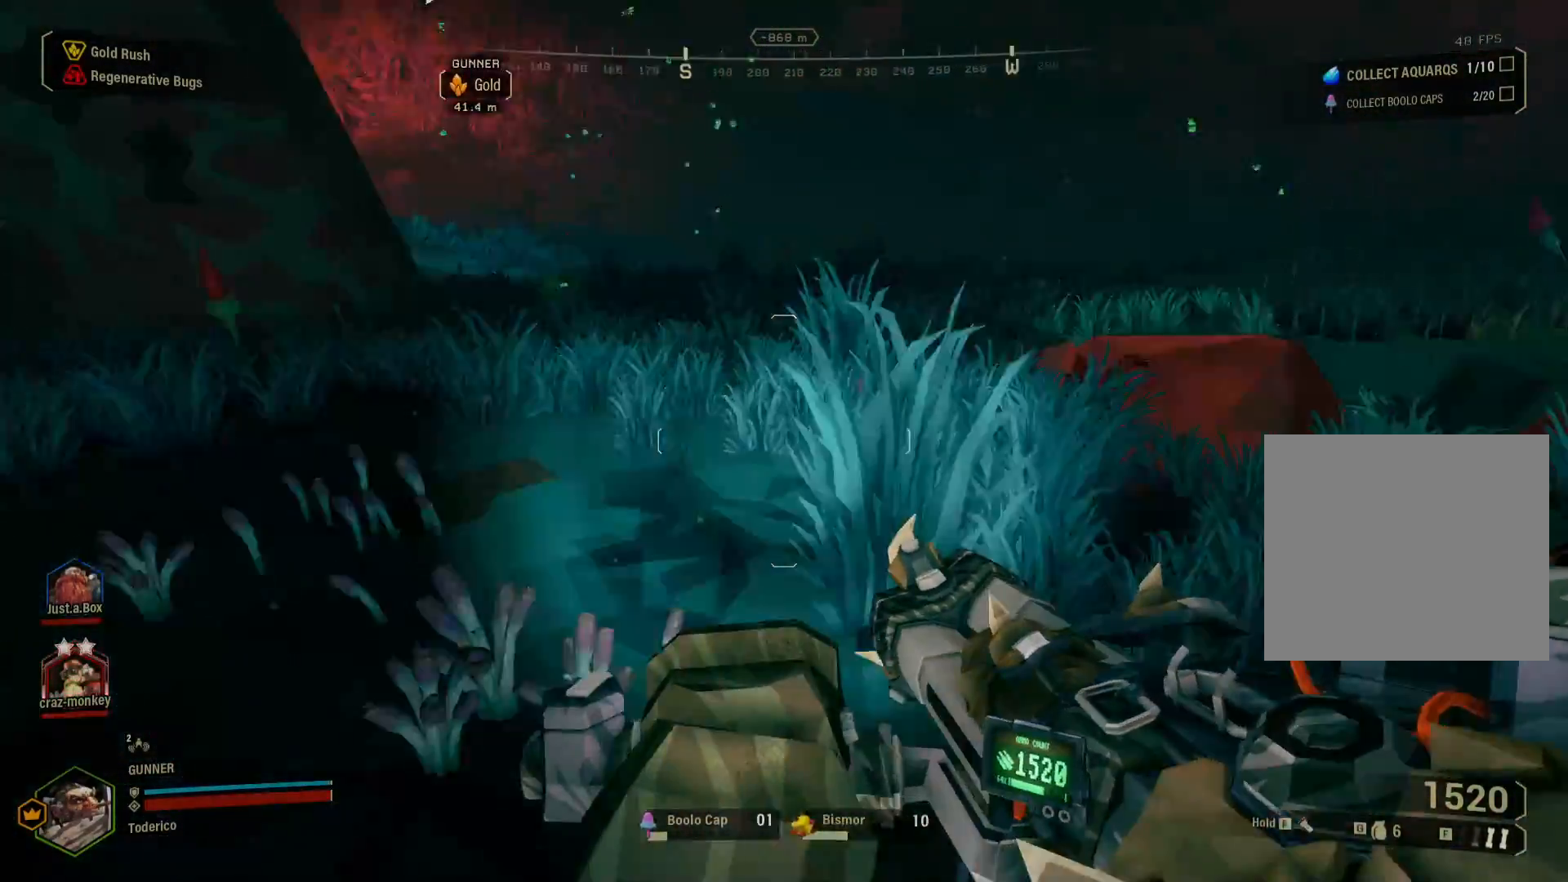
Gameplay with keyboard; each line is a JSON object with the keys held at the frame after it. "events" lists presses ("down") and releases ("up") of "1", "2", "3", "4", "5", "a", "alt", "b", "c", "ctrl", "d", "e", "f", "g", "q", "r", "s", "shift", "space", "t", "tab", "v", "w", "x" and "z" between this image and that frame as [ms after this image, input, new state], when the widget could be followed in between. No other keys are recorded. Mouse input is not recorded.
{"keys": ["shift", "w"], "events": [[83, "d", "up"]]}
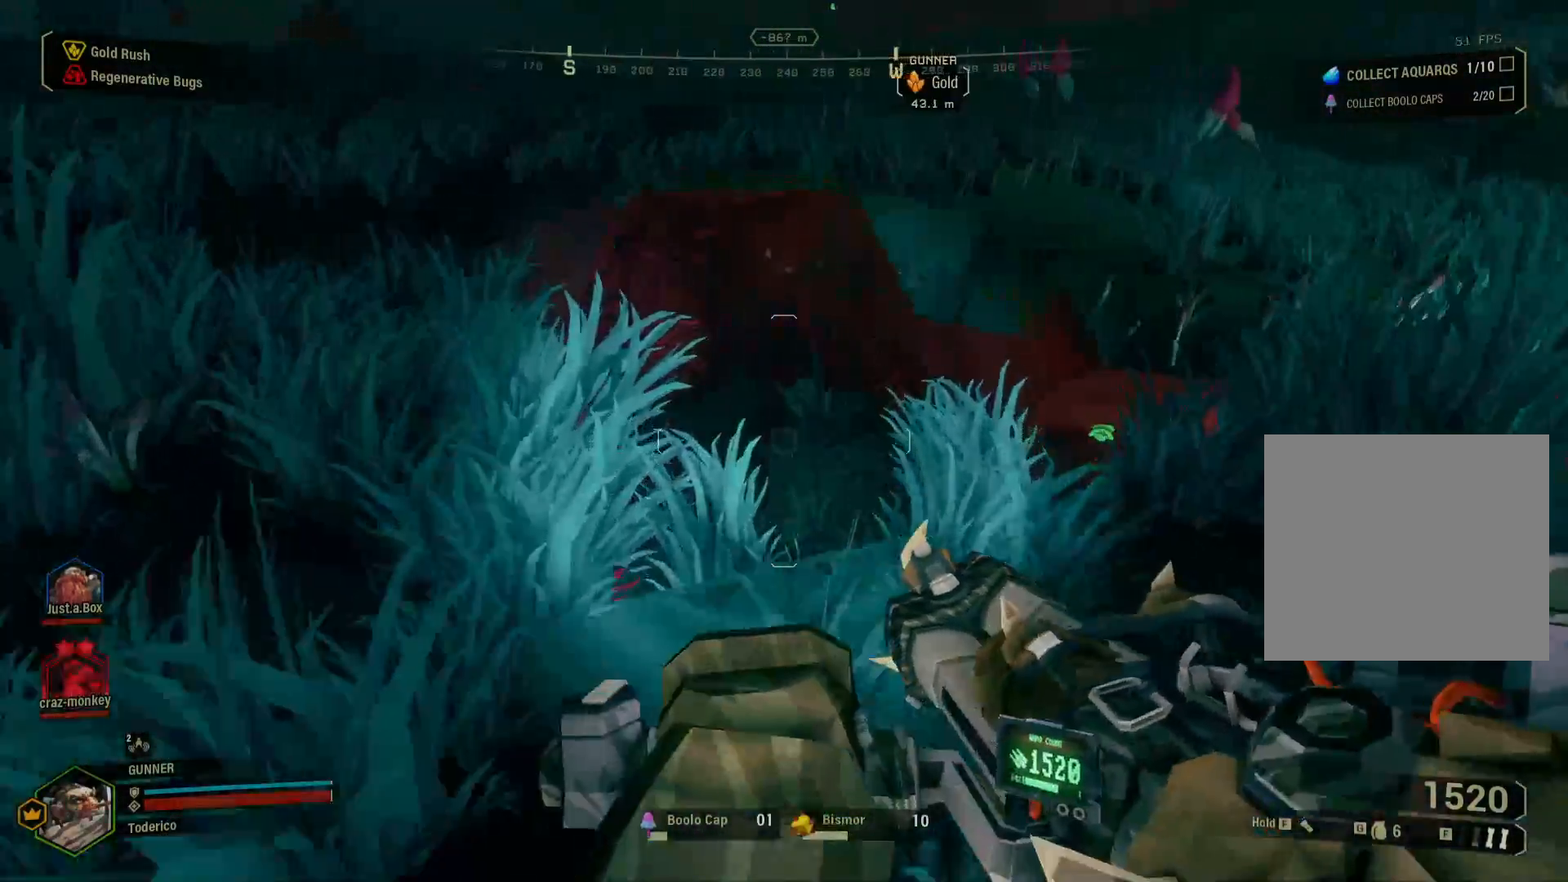
{"keys": ["a", "shift", "w"], "events": [[283, "a", "down"]]}
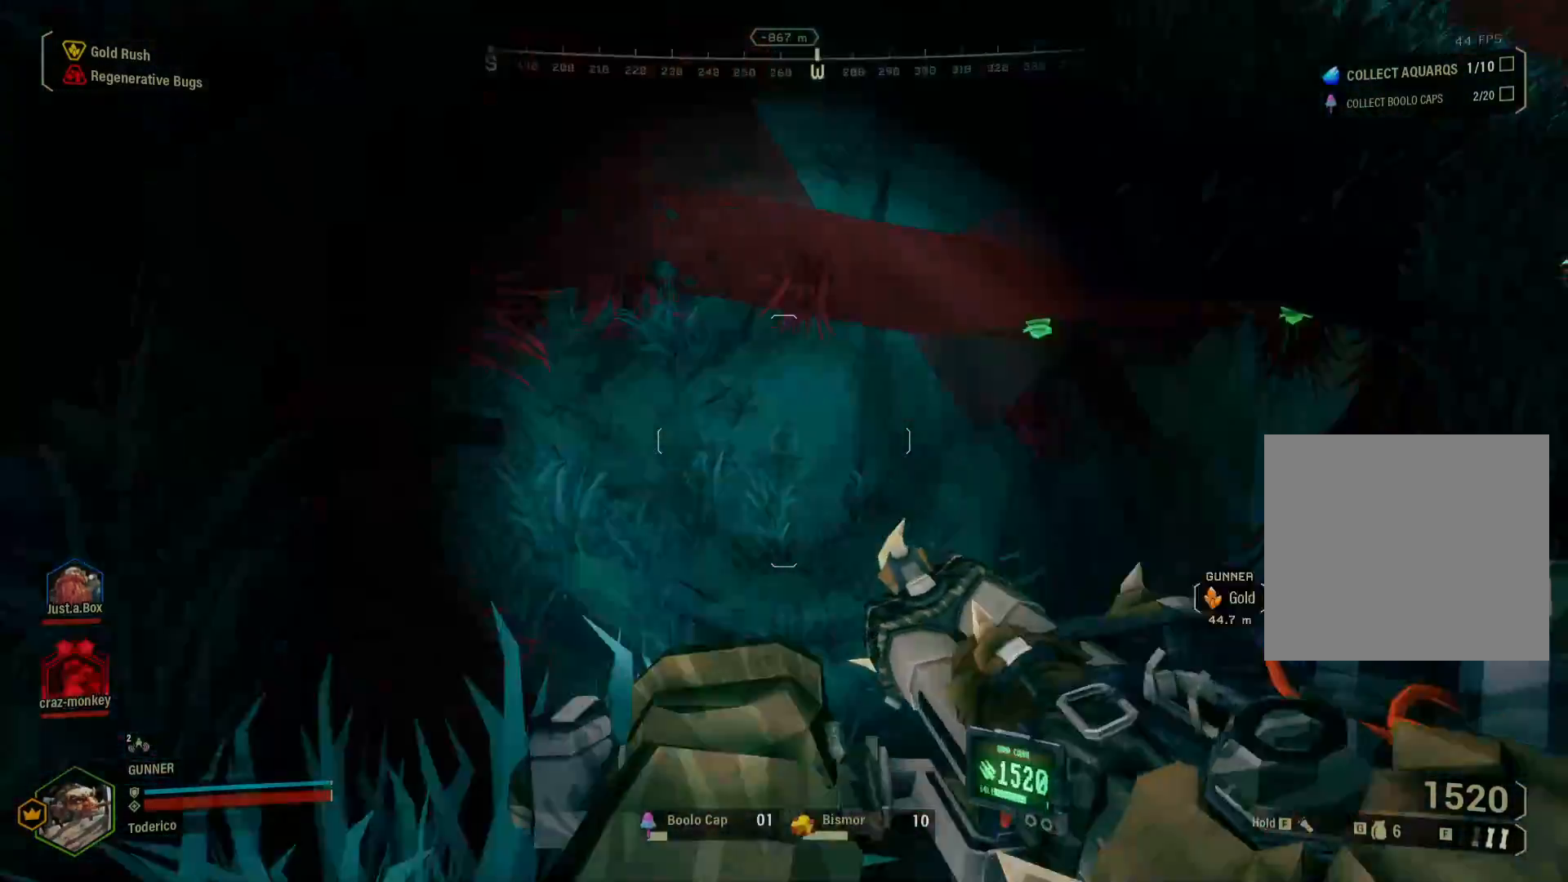
{"keys": ["shift", "w"], "events": [[433, "a", "up"]]}
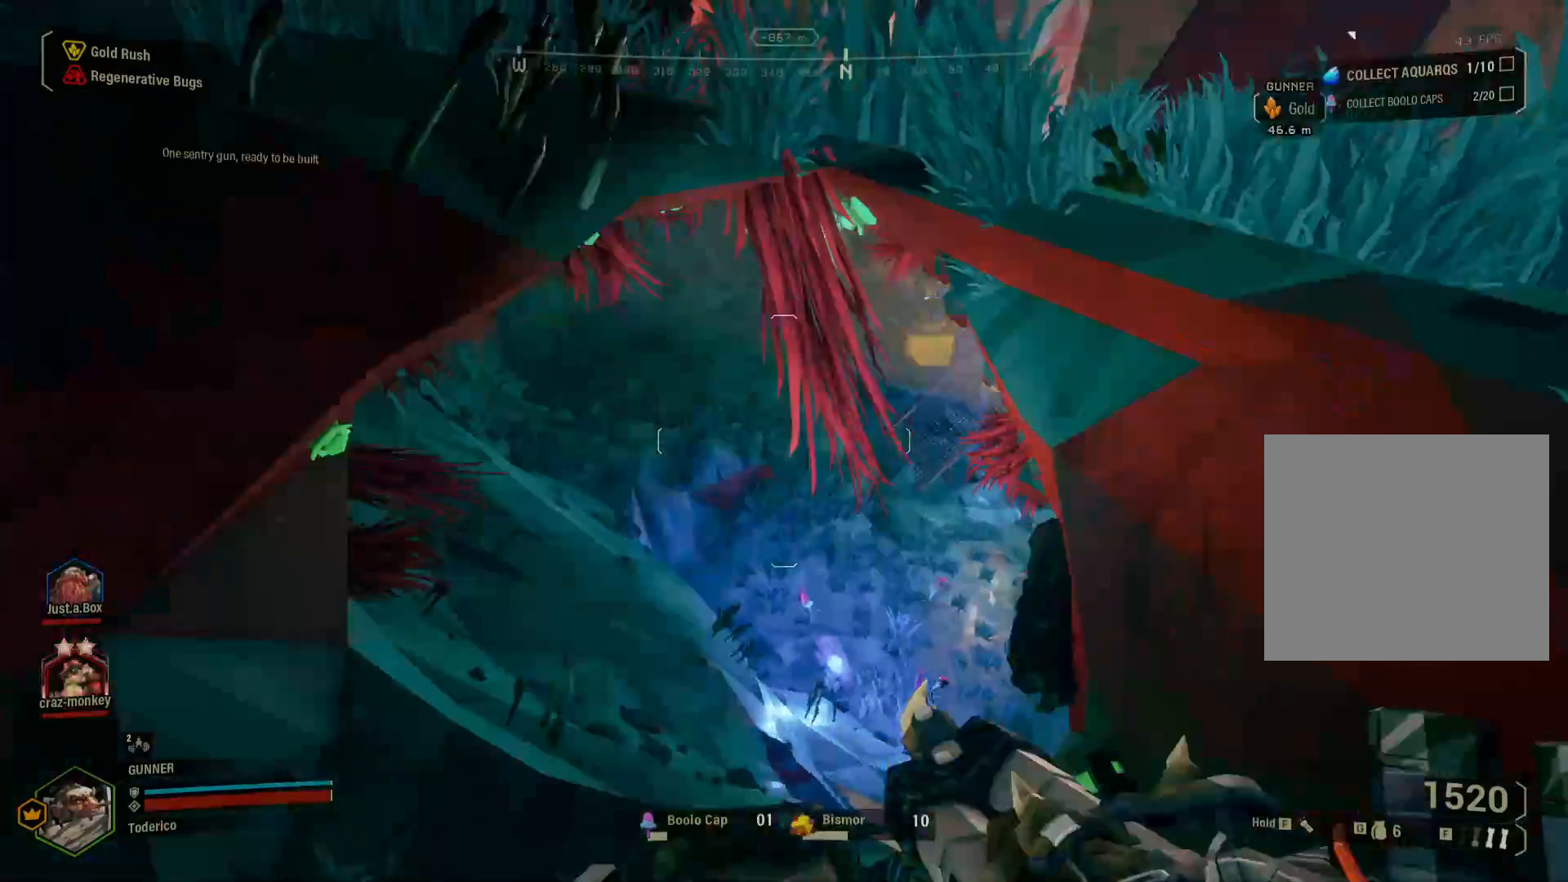
{"keys": ["shift", "w"], "events": []}
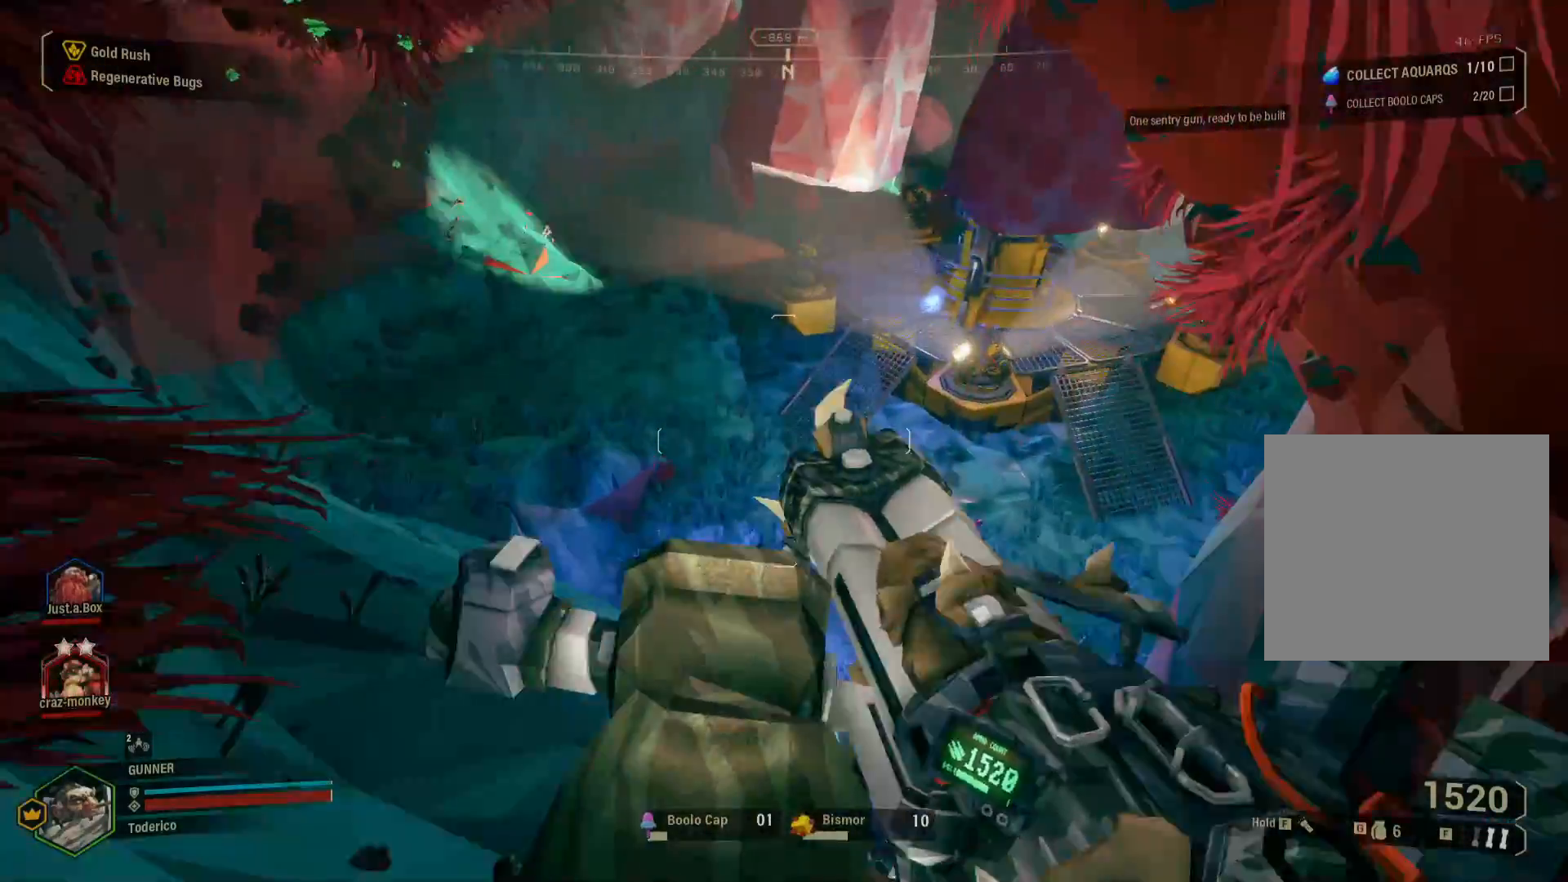
{"keys": ["a", "shift", "w"], "events": [[133, "a", "down"]]}
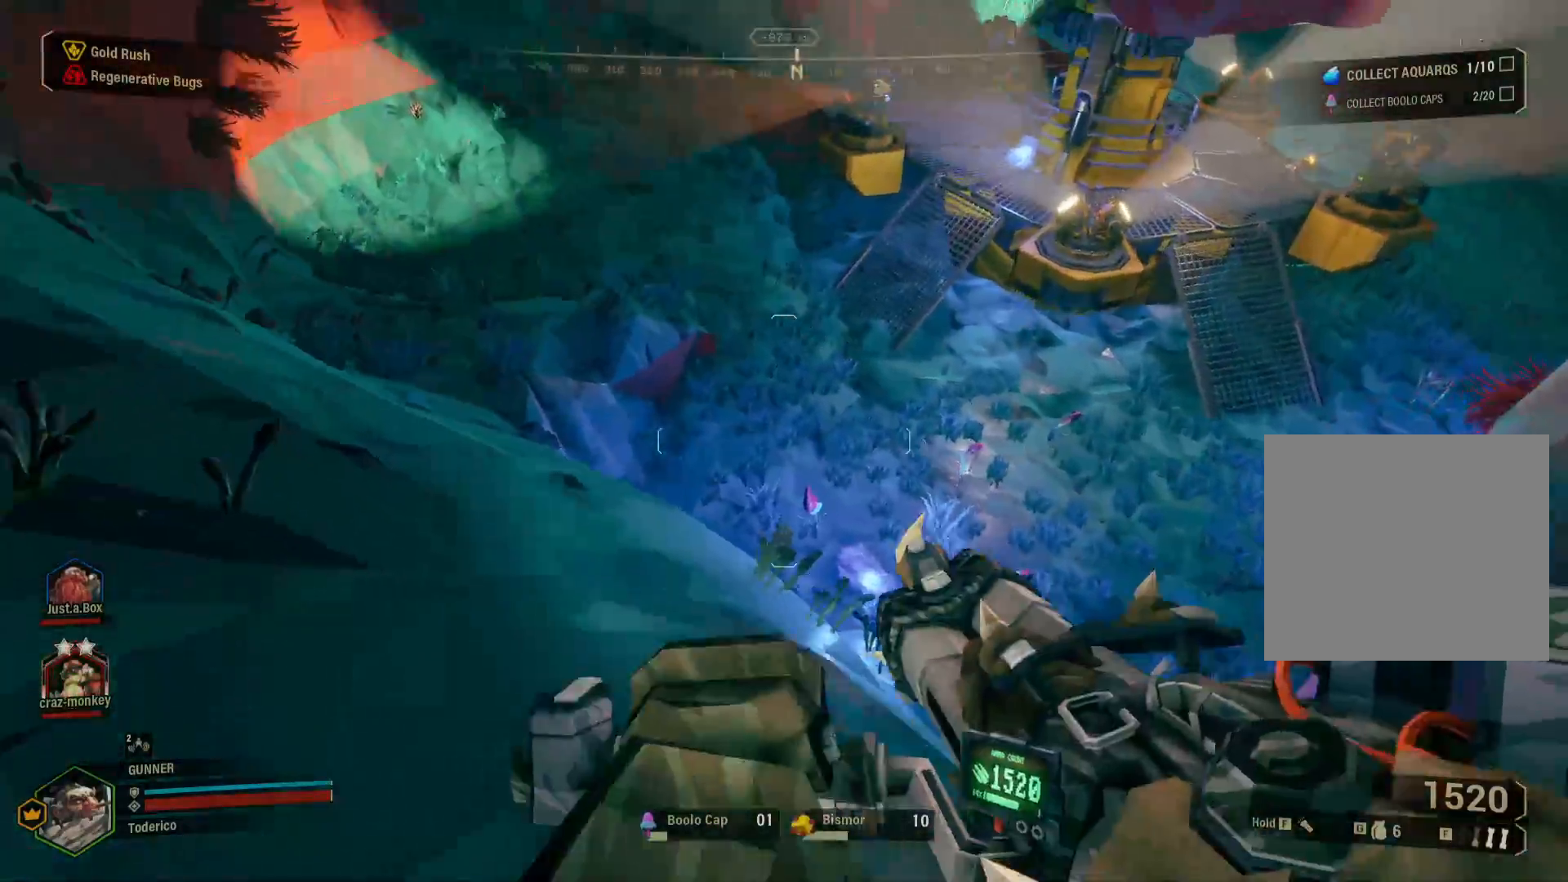
{"keys": ["a", "shift", "w"], "events": []}
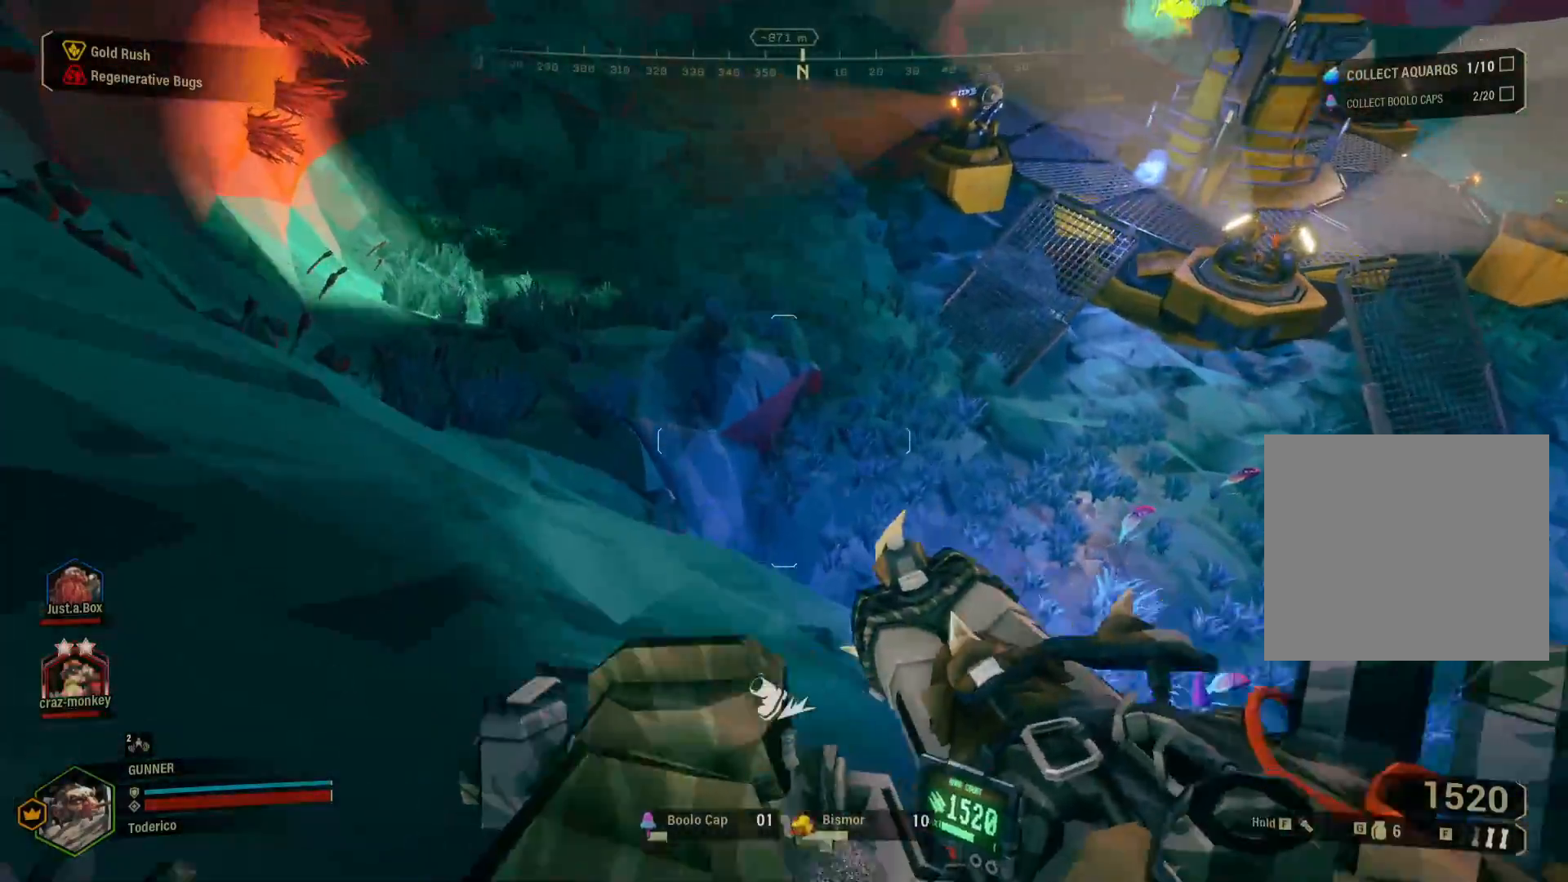
{"keys": ["a", "shift", "w"], "events": []}
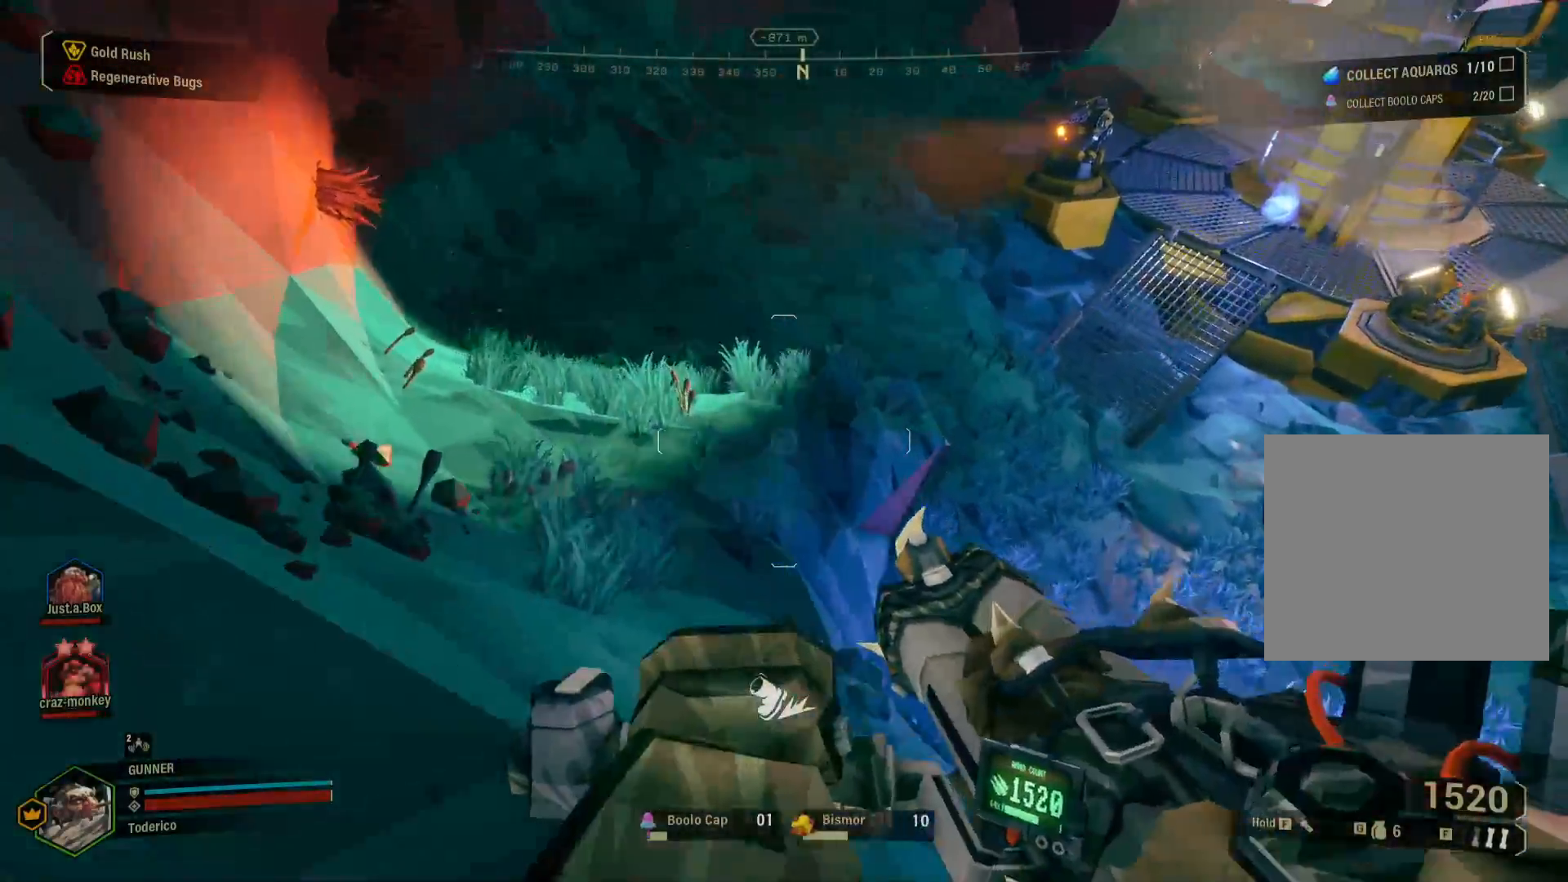
{"keys": ["a", "shift", "w"], "events": []}
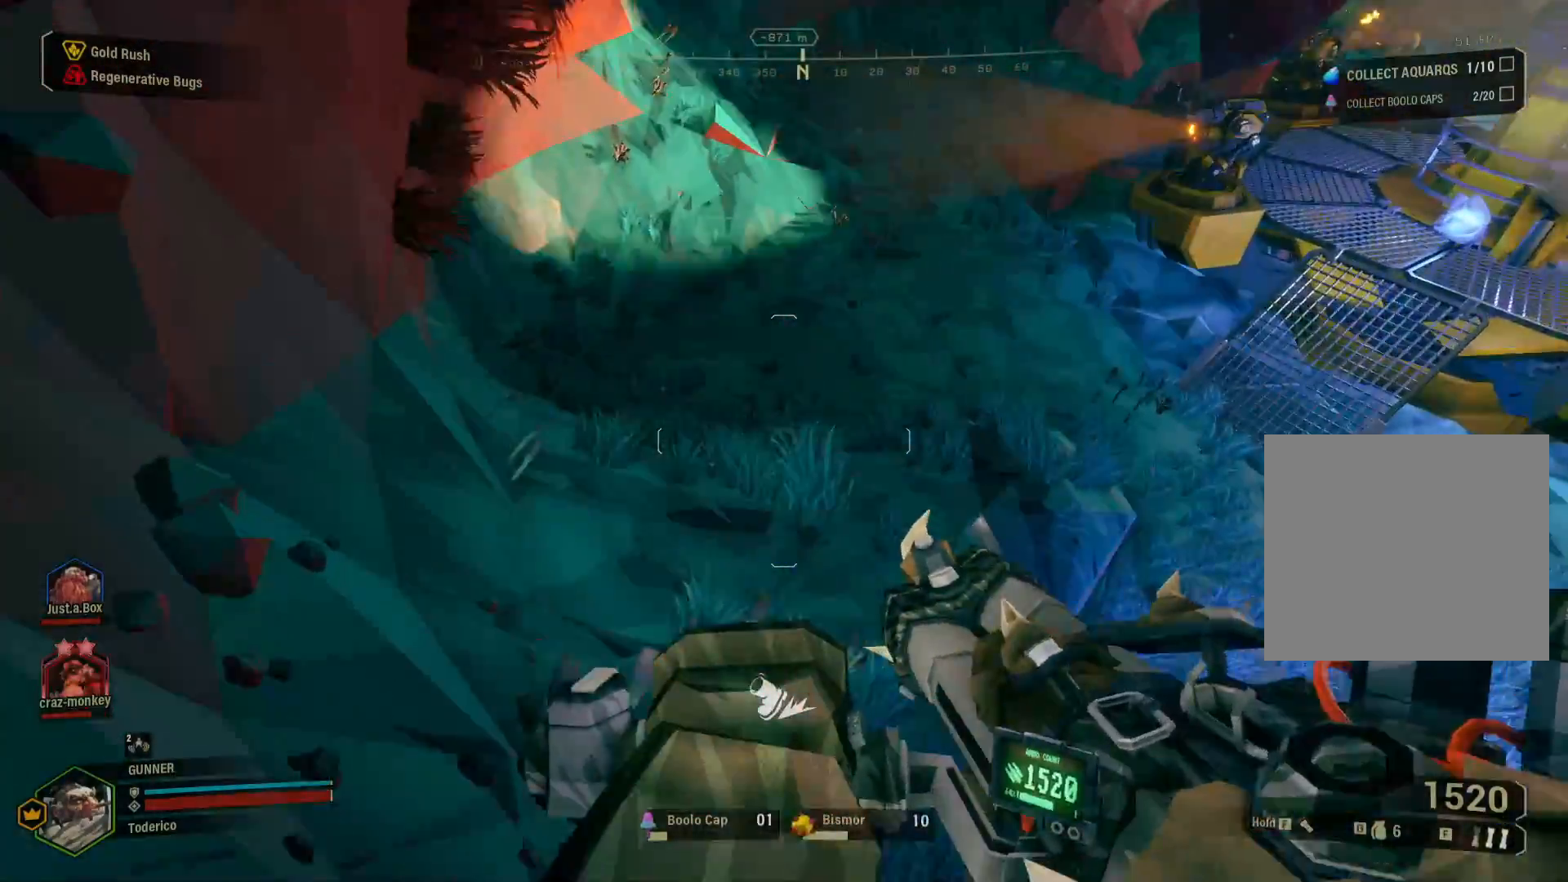
{"keys": ["shift", "w"], "events": [[200, "a", "up"]]}
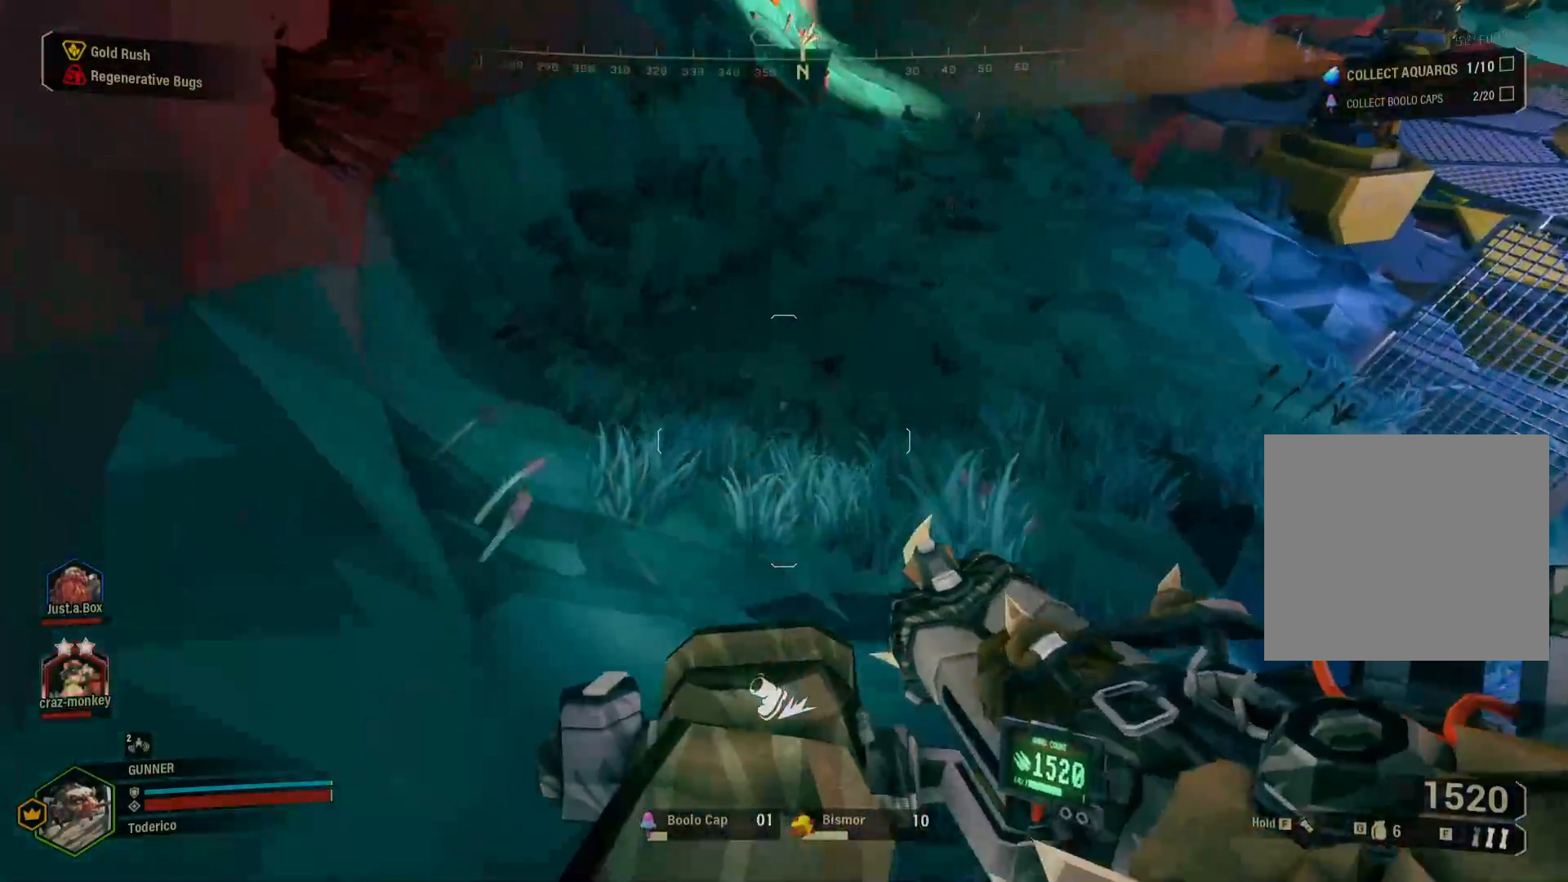
{"keys": ["a", "shift", "w"], "events": [[500, "a", "down"]]}
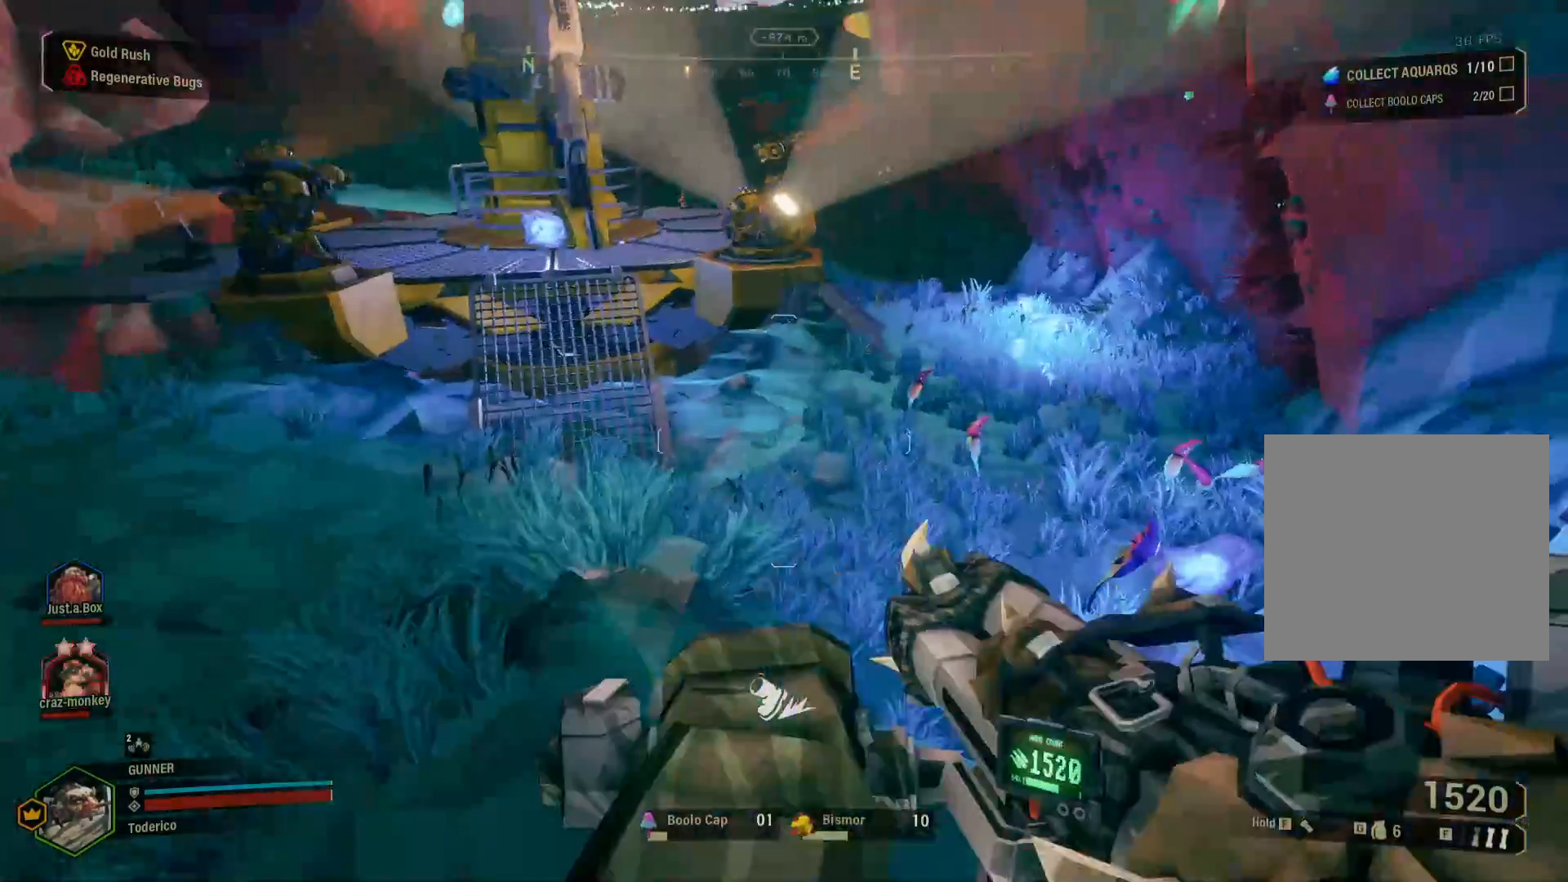
{"keys": ["a", "shift", "w"], "events": []}
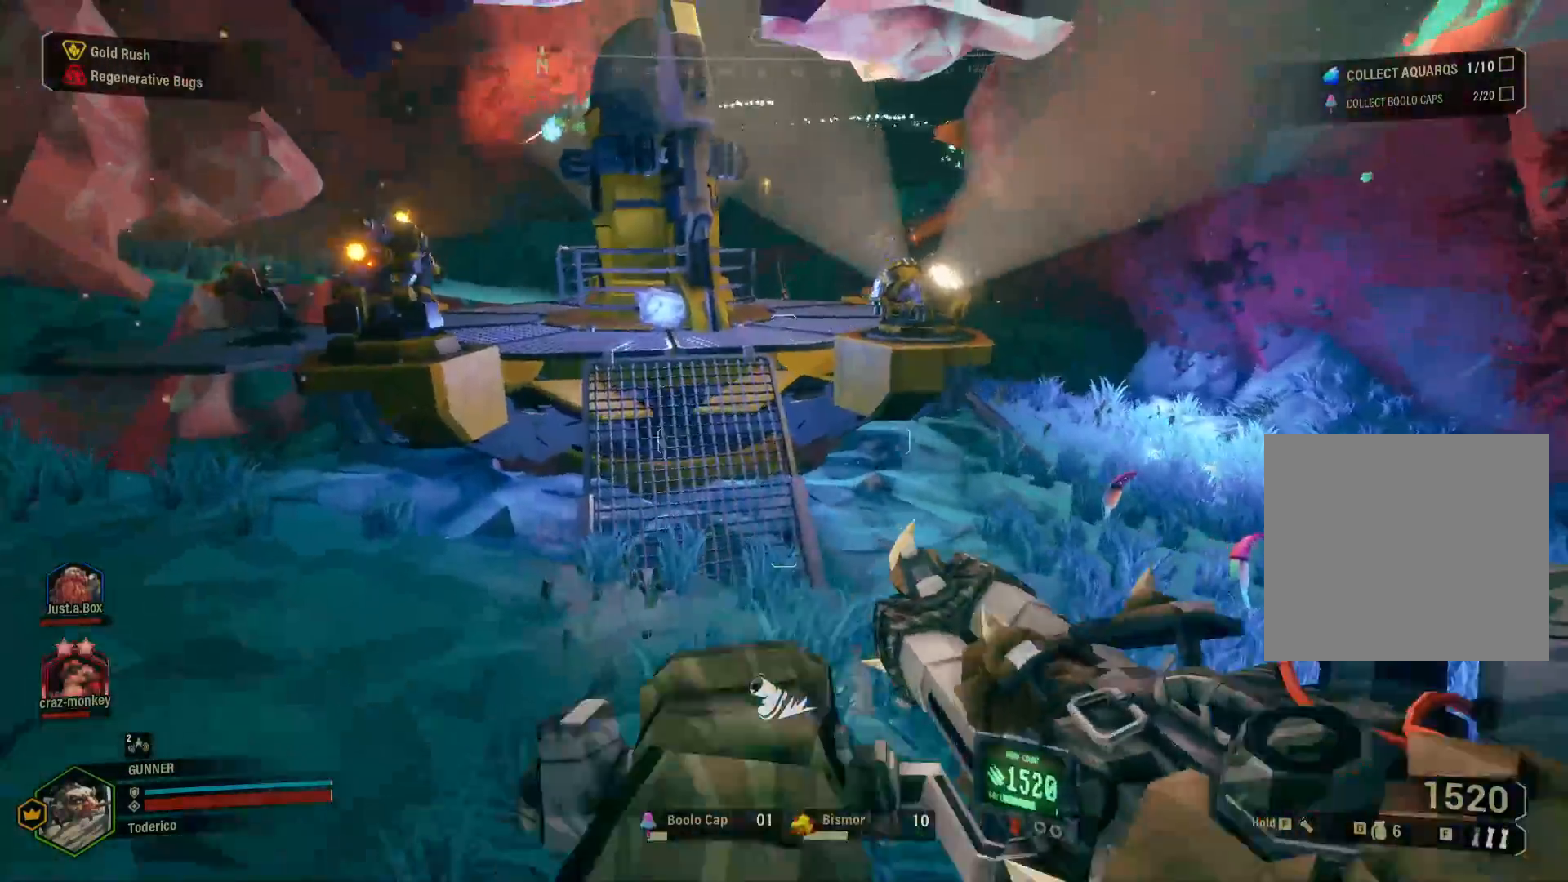
{"keys": [], "events": [[67, "a", "up"], [133, "shift", "up"], [167, "w", "up"]]}
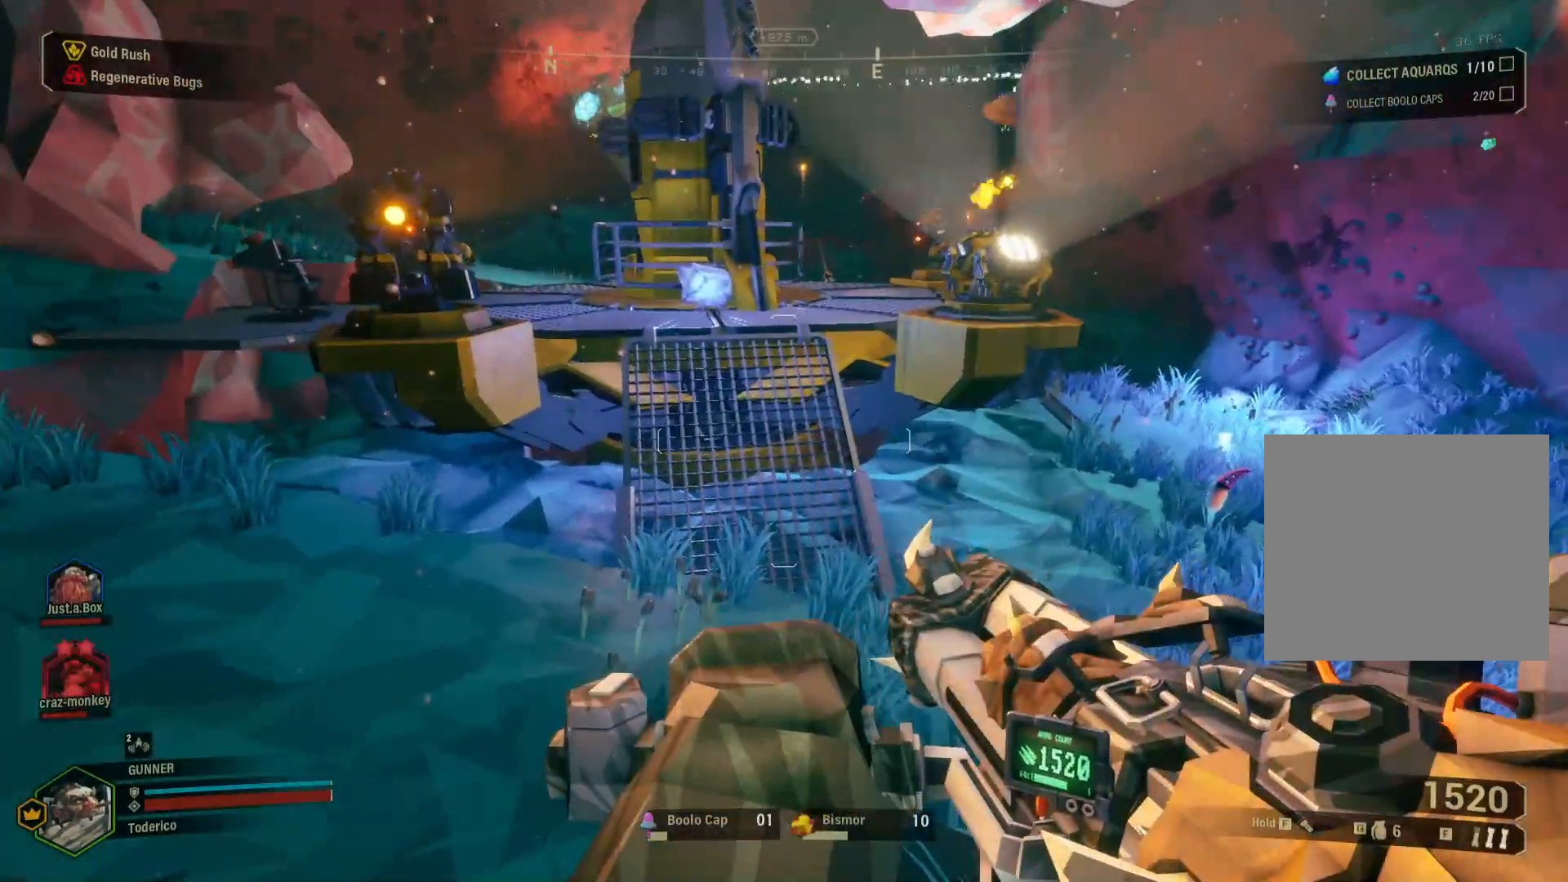
{"keys": ["a"], "events": [[400, "a", "down"]]}
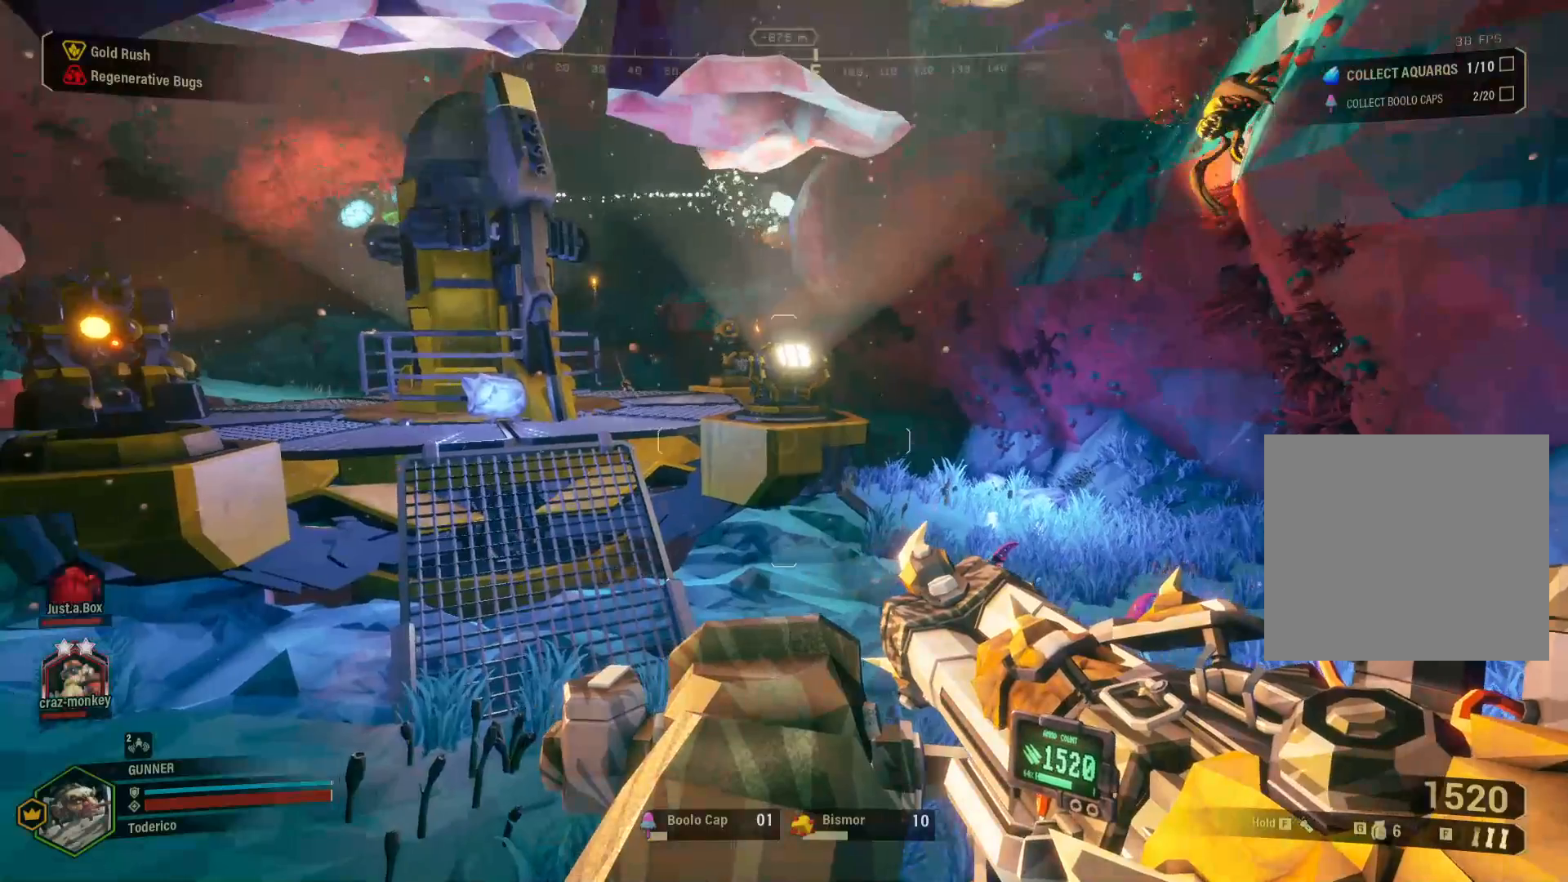
{"keys": ["a"], "events": []}
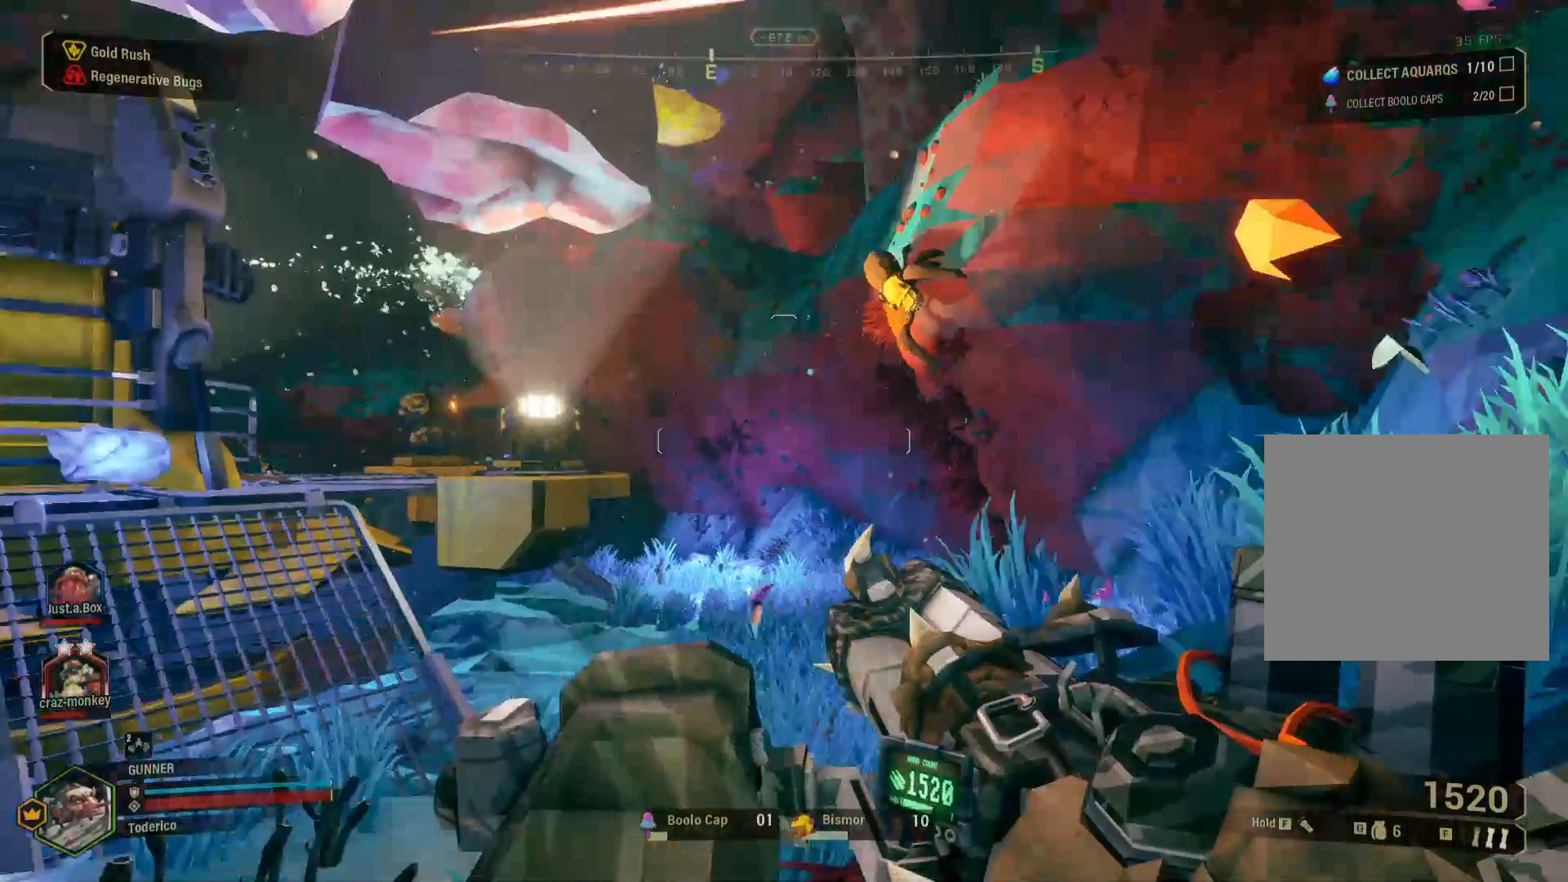
{"keys": ["1", "a"], "events": [[417, "1", "down"]]}
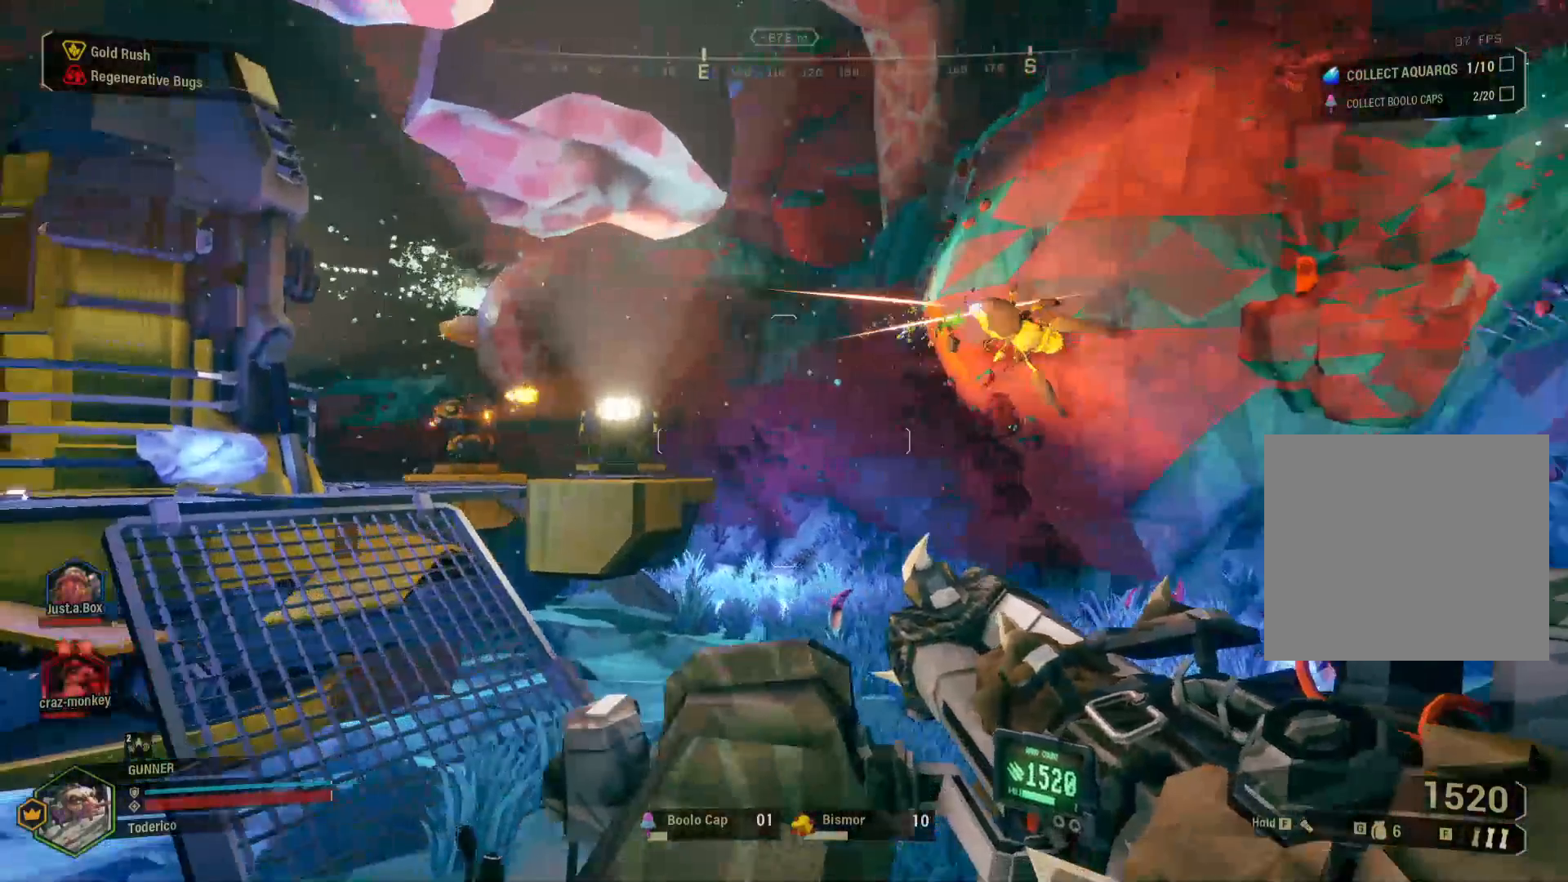
{"keys": ["a", "s"], "events": [[67, "1", "up"], [500, "s", "down"]]}
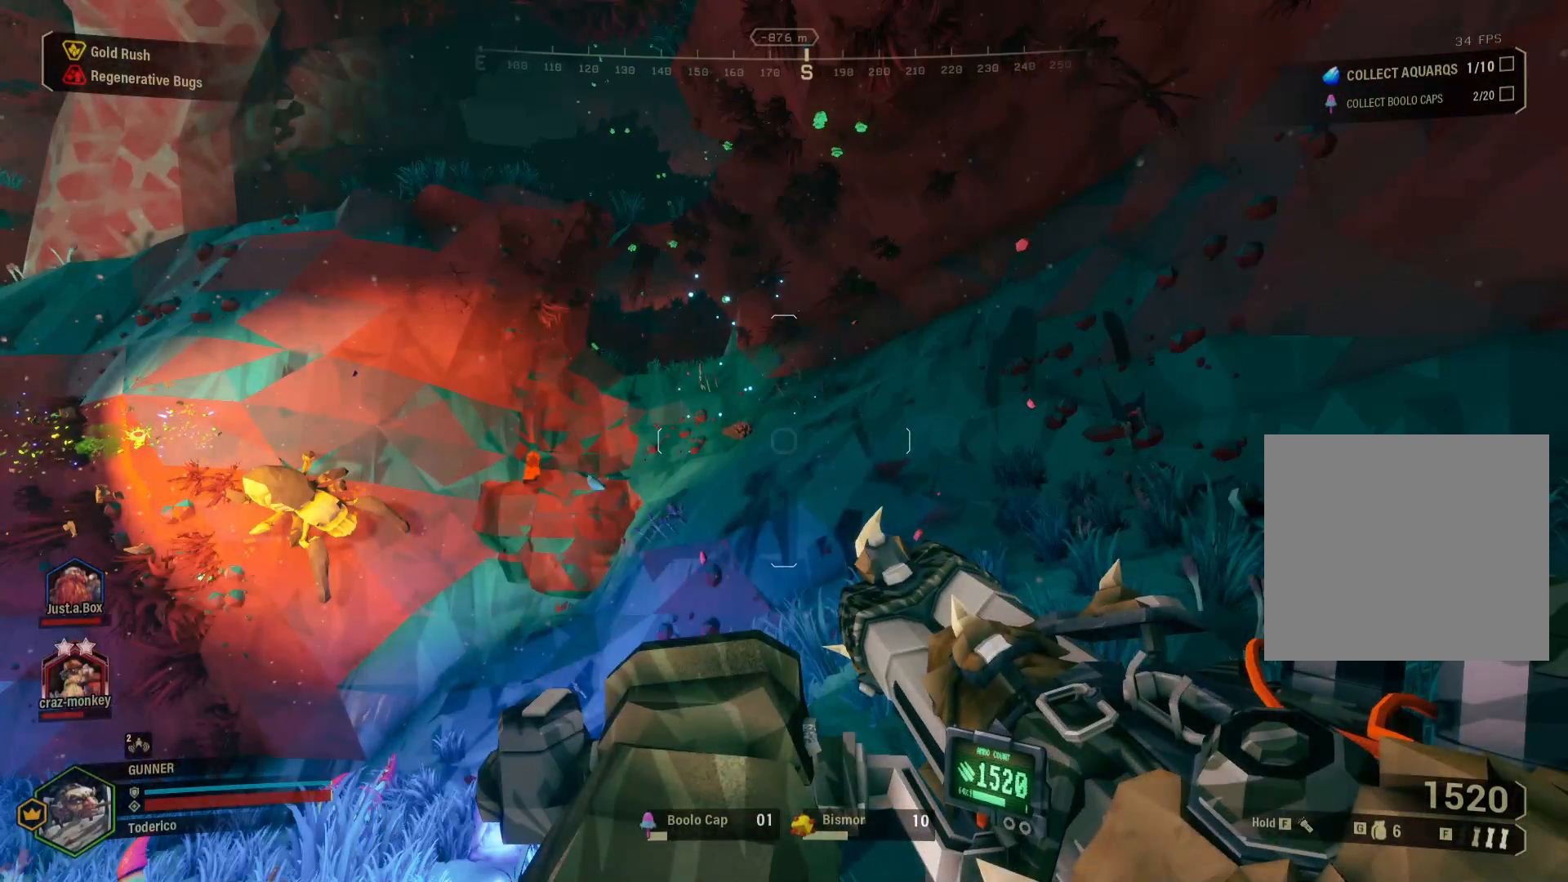
{"keys": [], "events": [[67, "a", "up"], [483, "s", "up"]]}